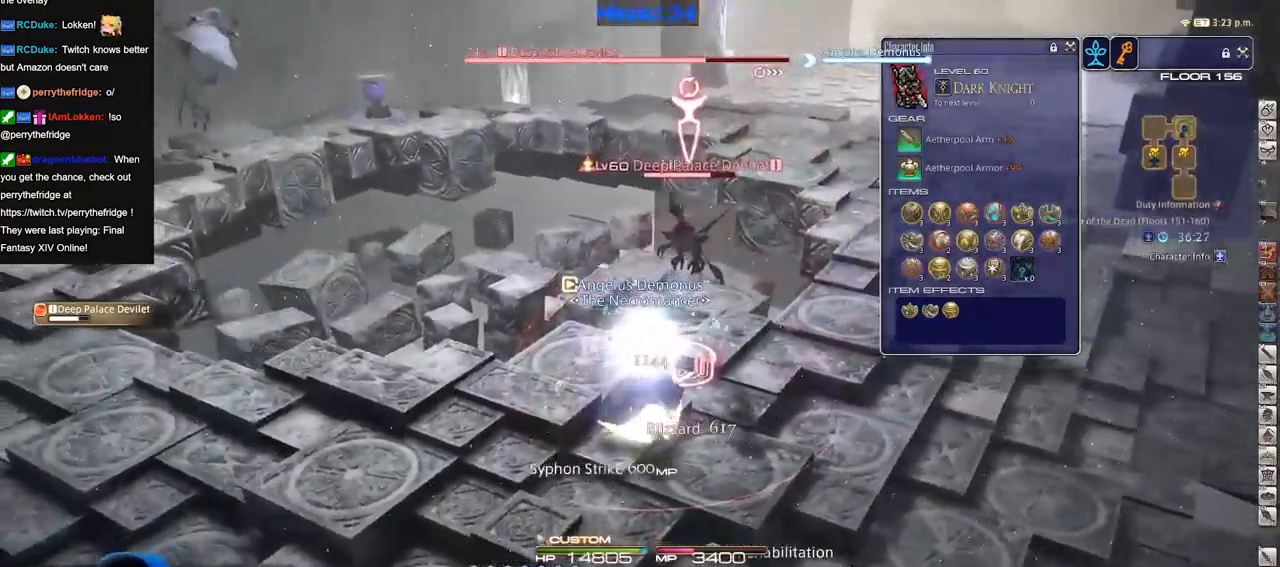
Gameplay with keyboard; each line is a JSON object with the keys held at the frame after it. "events" lists presses ("down") and releases ("up") of "a", "alt", "b", "c", "caps_lock", "ctrl", "d", "down", "e", "escape", "f", "f1", "f10", "f11", "f12", "f2", "f3", "f4", "f5", "f6", "f7", "f8", "f9", "g", "h", "i", "j", "k", "l", "left", "m", "n", "o", "p", "q", "r", "right", "s", "shift", "space", "super", "t", "tab", "u", "up", "v", "w", "x", "y" and "z" between this image and that frame as [ms after this image, input, new state], when the widget could be followed in between. No other keys are recorded. Mouse input is not recorded.
{"keys": ["p", "s"], "events": [[500, "p", "down"], [500, "s", "down"]]}
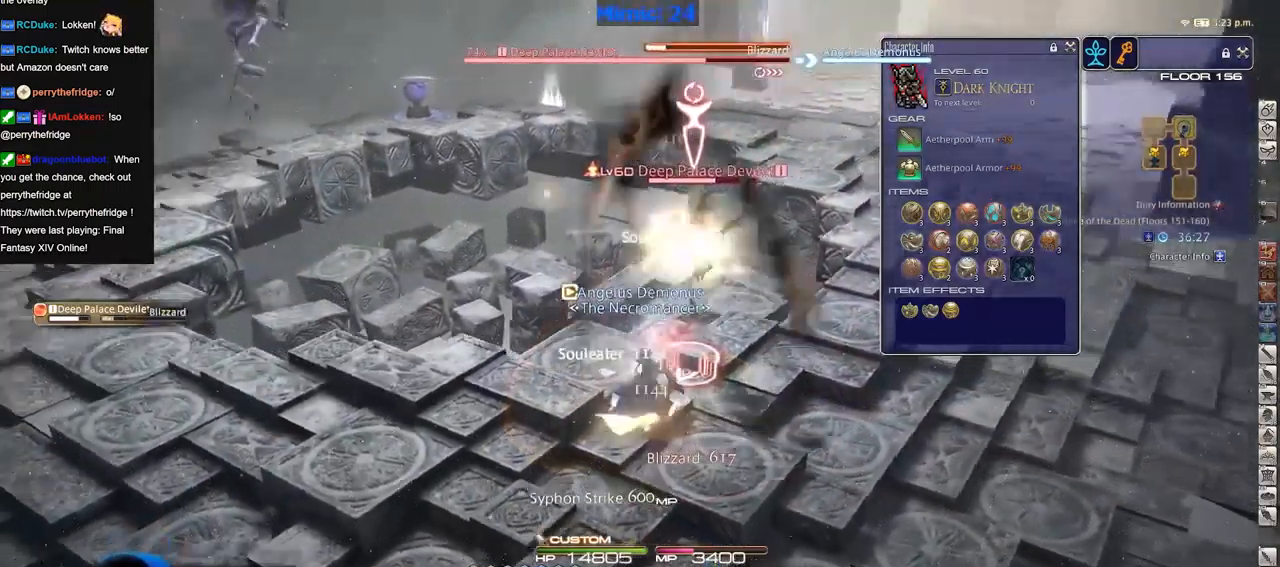
{"keys": [], "events": [[34, "d", "down"], [134, "p", "up"], [184, "d", "up"], [184, "s", "up"]]}
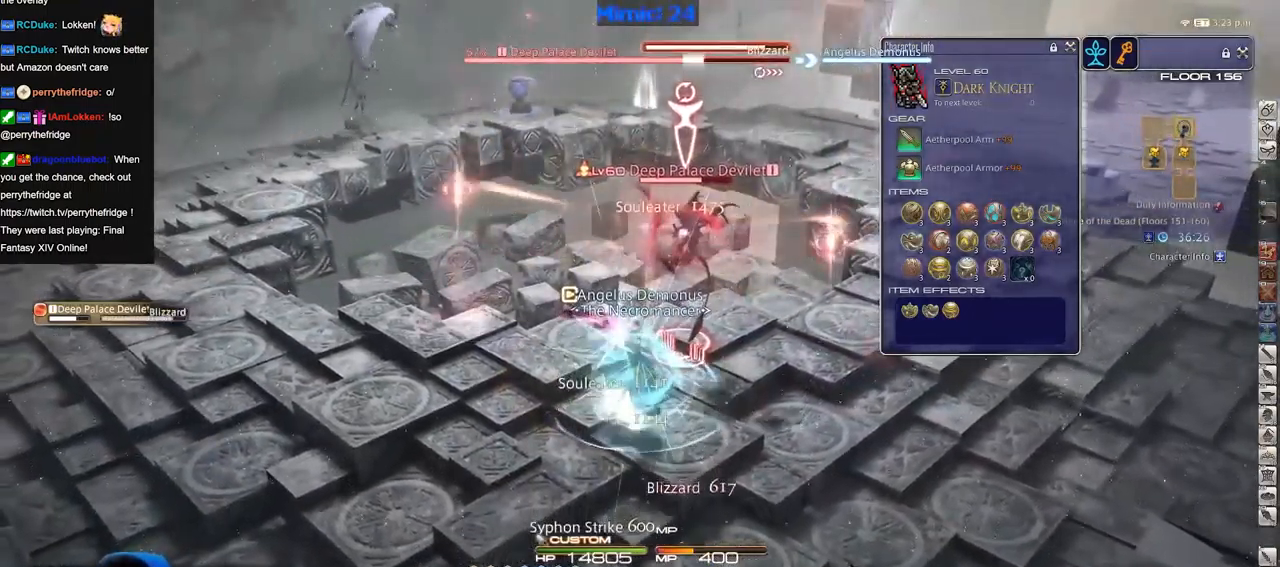
{"keys": [], "events": []}
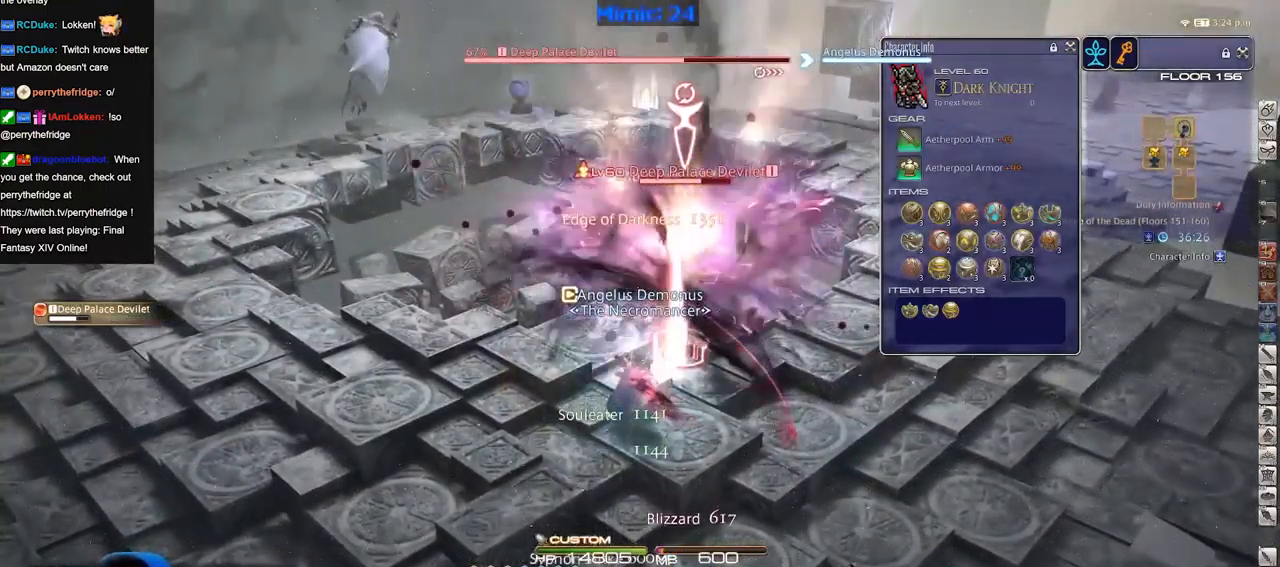
{"keys": [], "events": []}
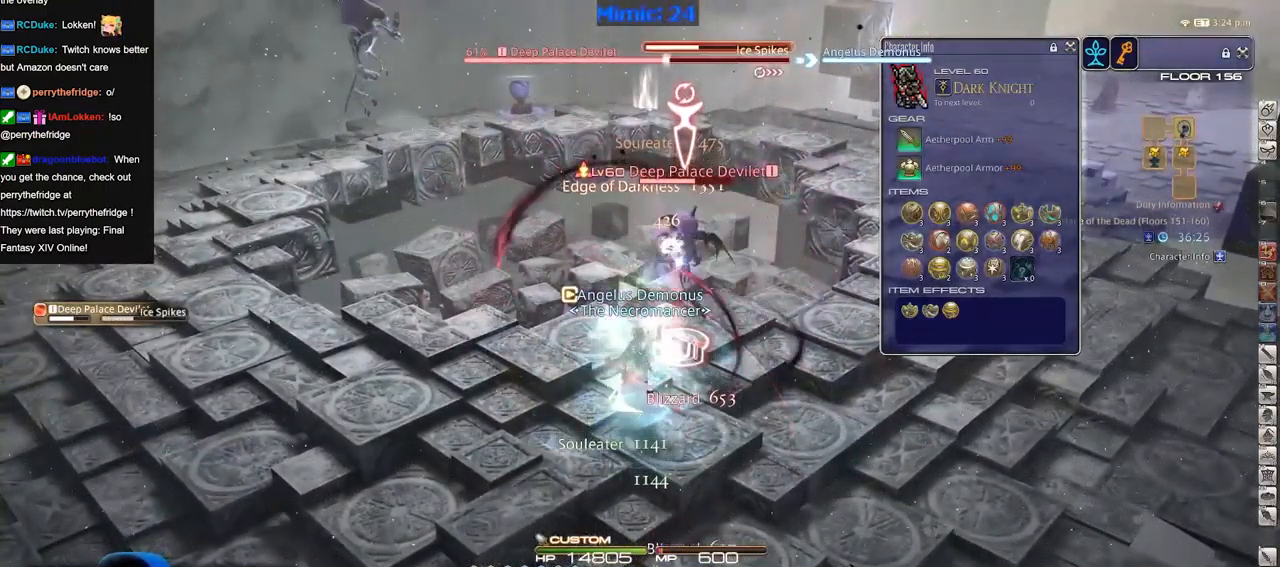
{"keys": [], "events": [[83, "a", "down"], [234, "a", "up"], [284, "a", "down"], [284, "w", "down"], [317, "a", "up"], [367, "w", "up"]]}
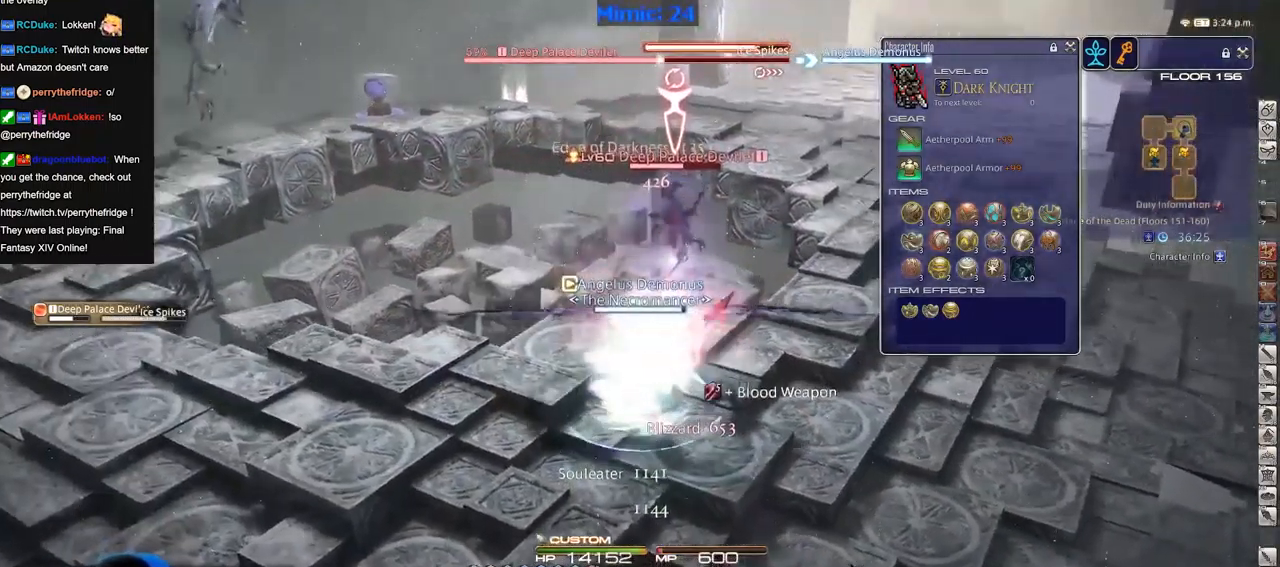
{"keys": [], "events": []}
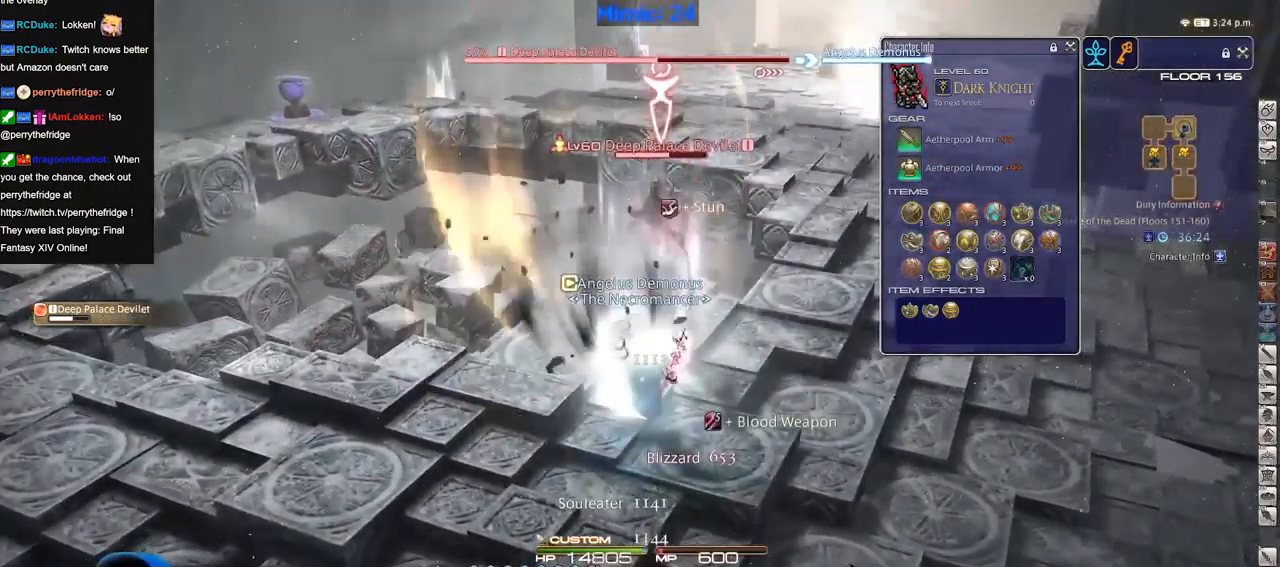
{"keys": [], "events": [[400, "p", "down"], [500, "p", "up"]]}
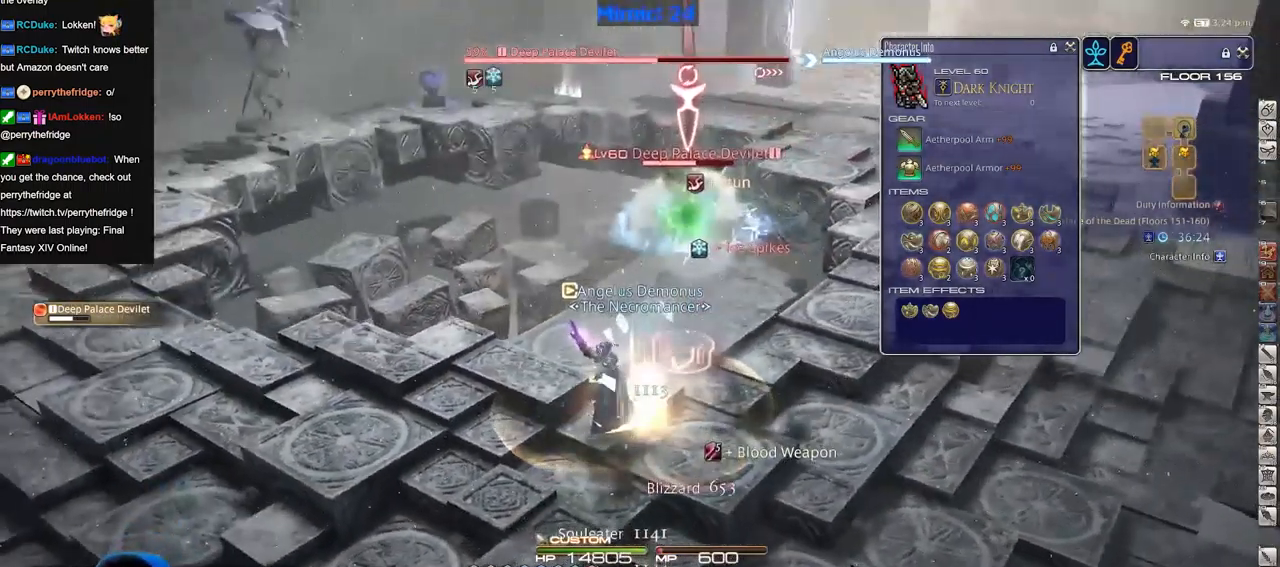
{"keys": ["a"], "events": [[51, "d", "down"], [51, "p", "down"], [317, "p", "up"], [418, "a", "down"], [418, "d", "up"]]}
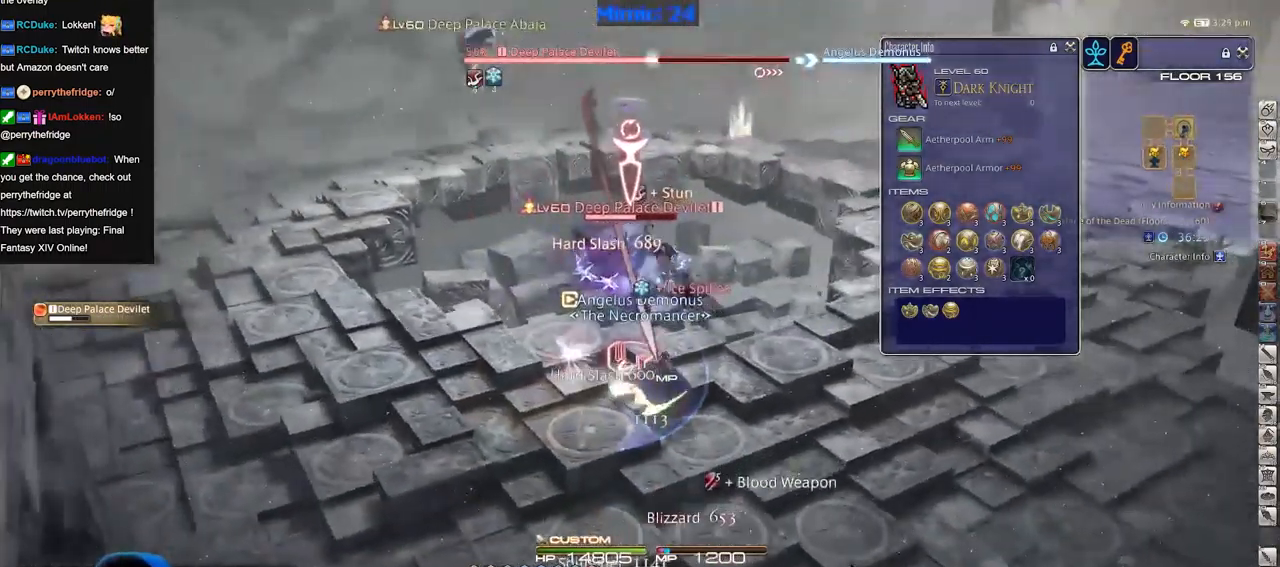
{"keys": ["w"], "events": [[200, "a", "up"], [284, "a", "down"], [334, "w", "down"], [384, "a", "up"], [384, "w", "up"], [484, "w", "down"]]}
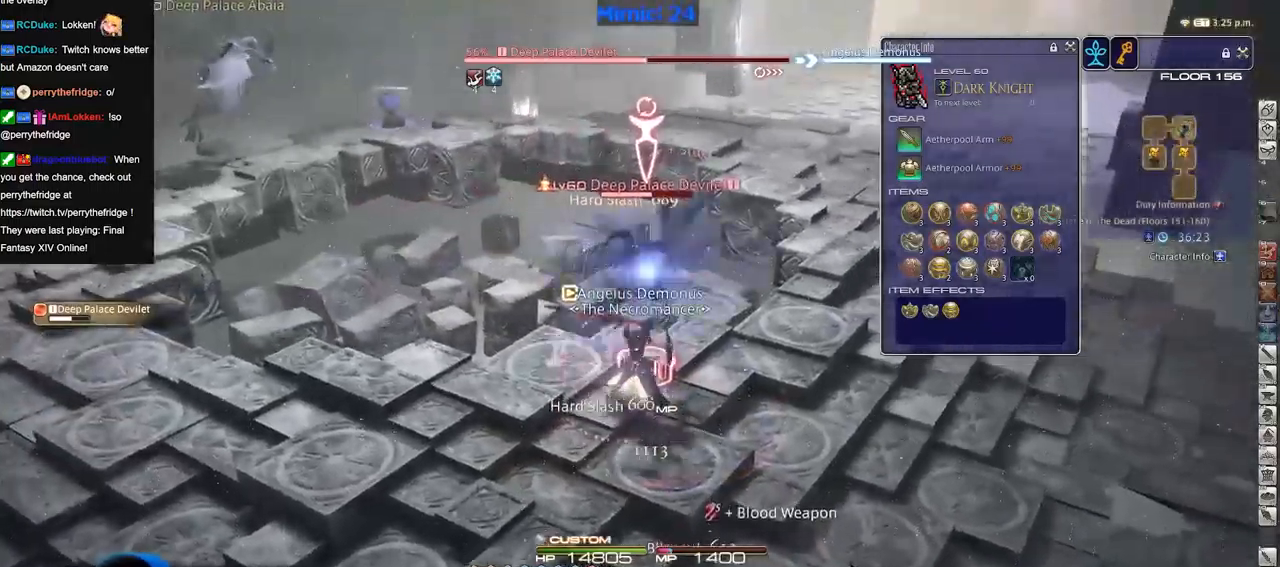
{"keys": ["p"], "events": [[16, "a", "down"], [66, "a", "up"], [66, "w", "up"], [450, "p", "down"]]}
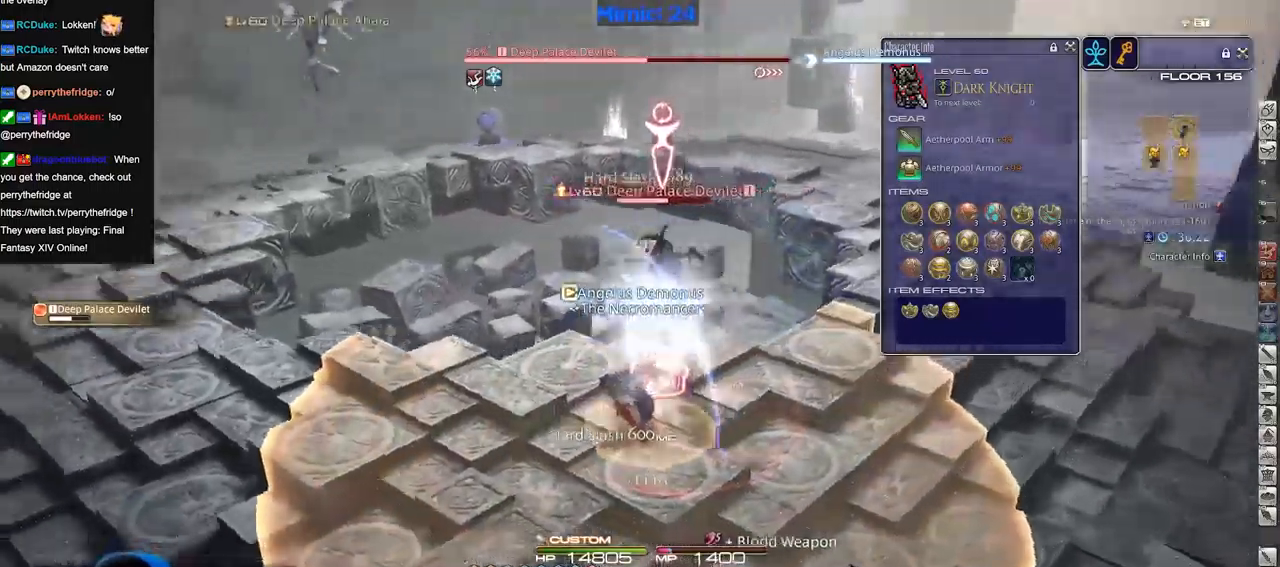
{"keys": ["d"], "events": [[50, "p", "up"], [234, "d", "down"], [284, "p", "down"], [501, "p", "up"]]}
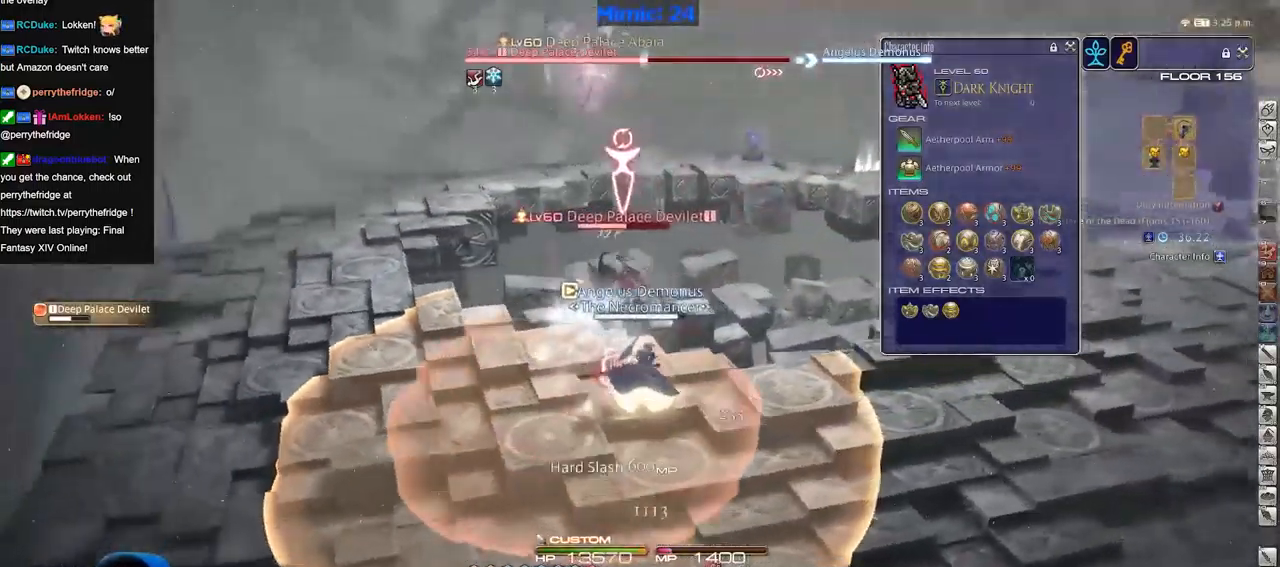
{"keys": ["d", "s"], "events": [[317, "s", "down"]]}
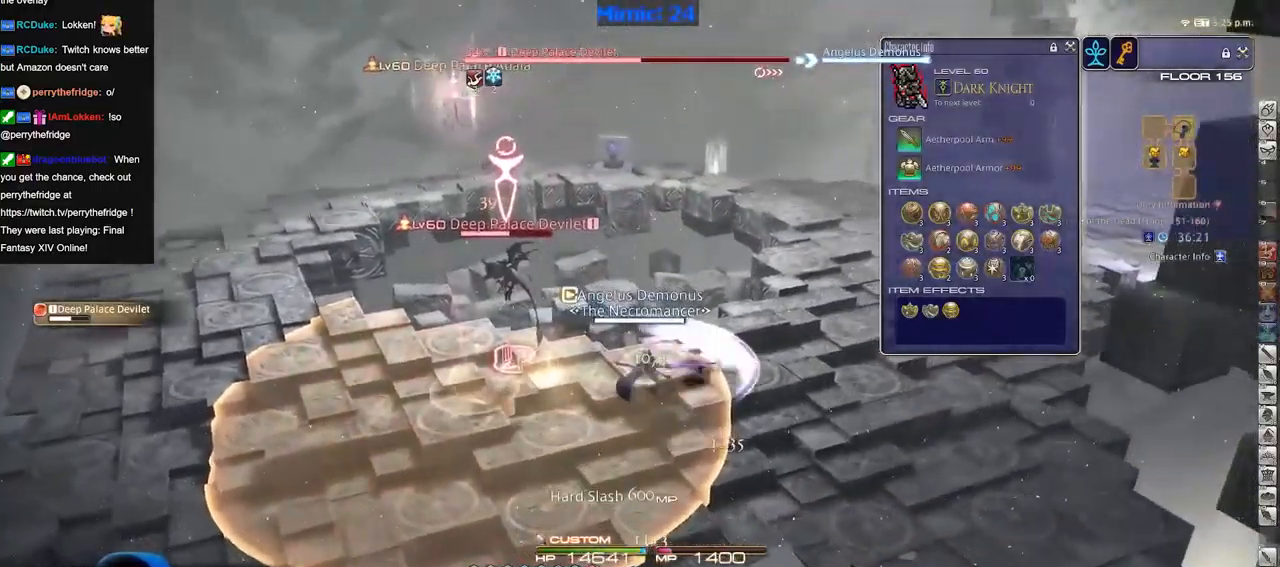
{"keys": ["d", "p"], "events": [[17, "s", "up"], [100, "p", "down"]]}
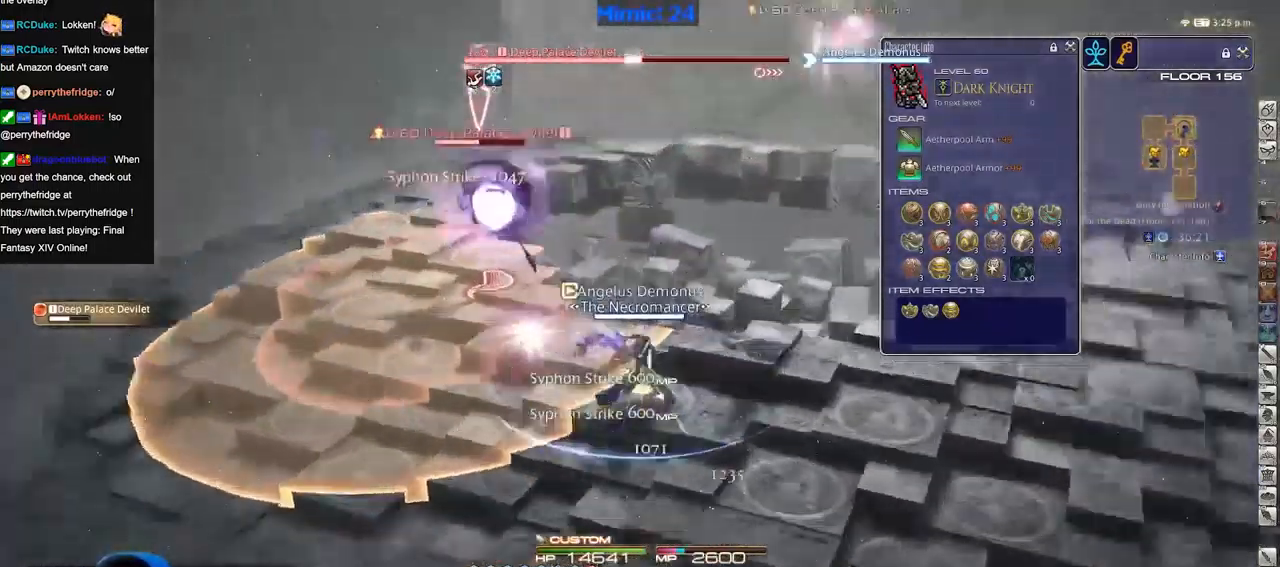
{"keys": ["p"], "events": [[66, "d", "up"], [167, "p", "up"], [250, "p", "down"], [400, "p", "up"], [450, "p", "down"]]}
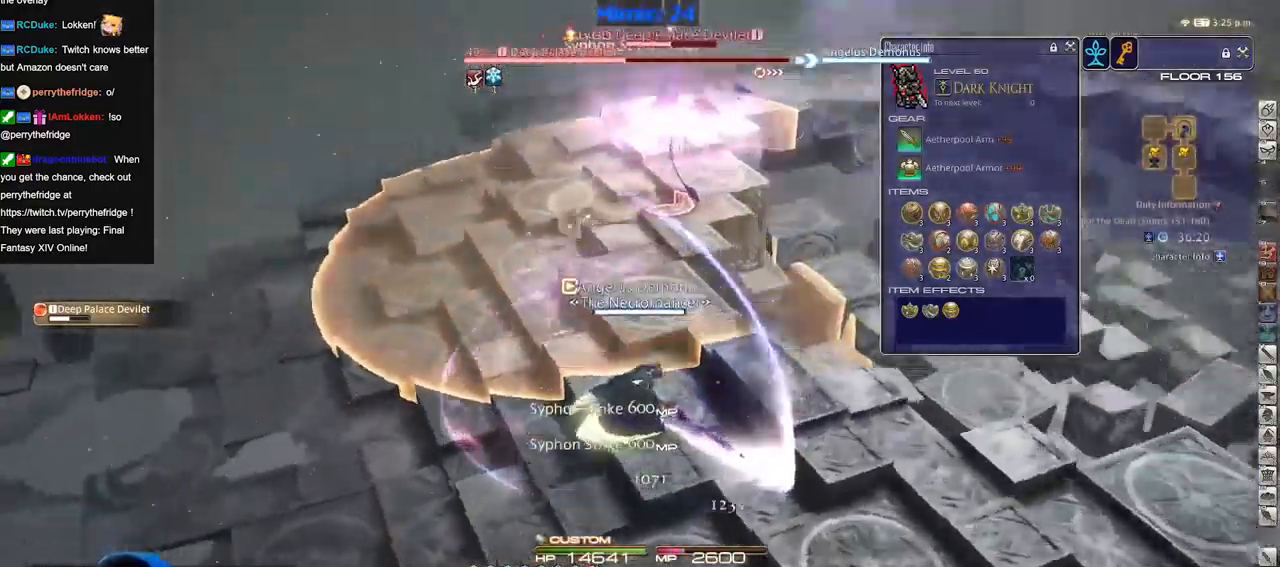
{"keys": ["w"], "events": [[34, "p", "up"], [317, "w", "down"]]}
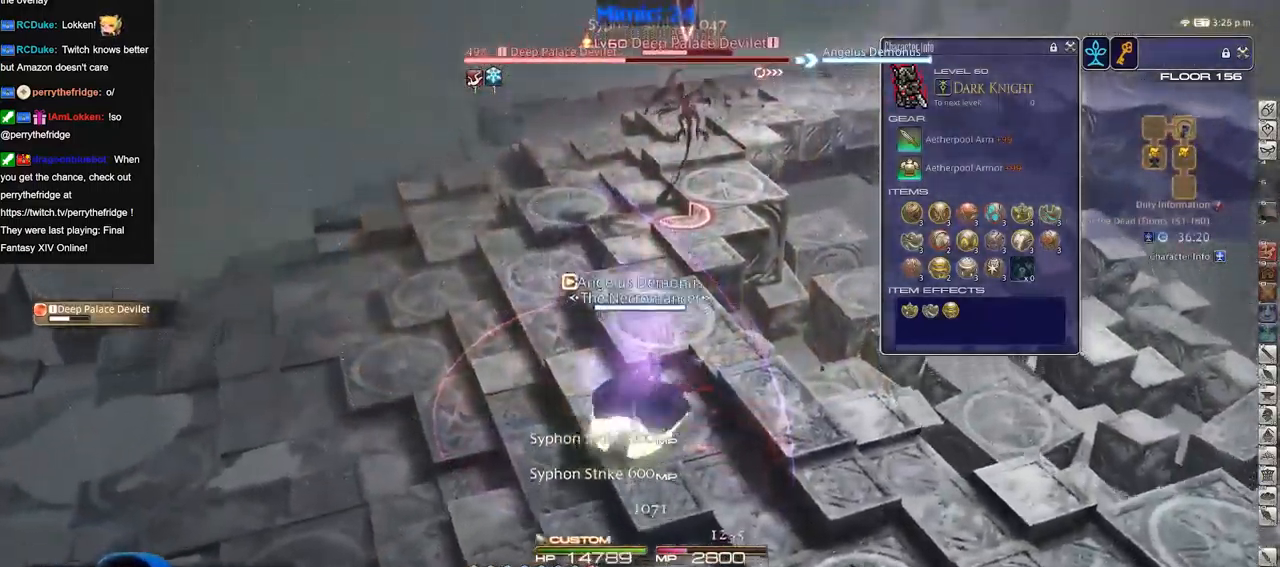
{"keys": ["w"], "events": []}
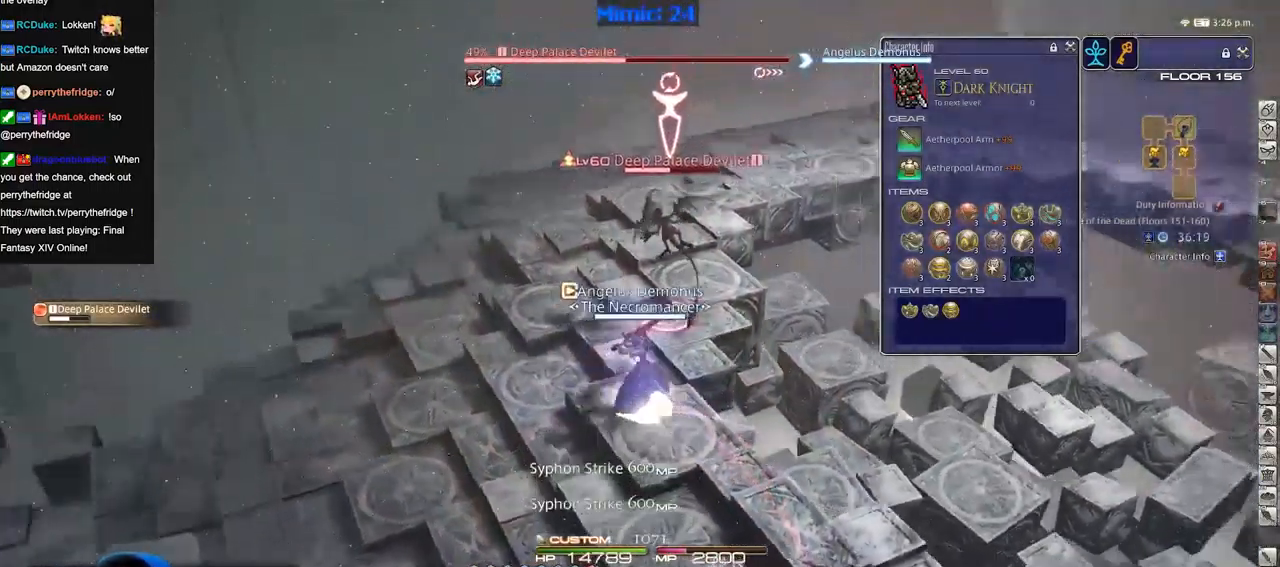
{"keys": [], "events": [[267, "w", "up"]]}
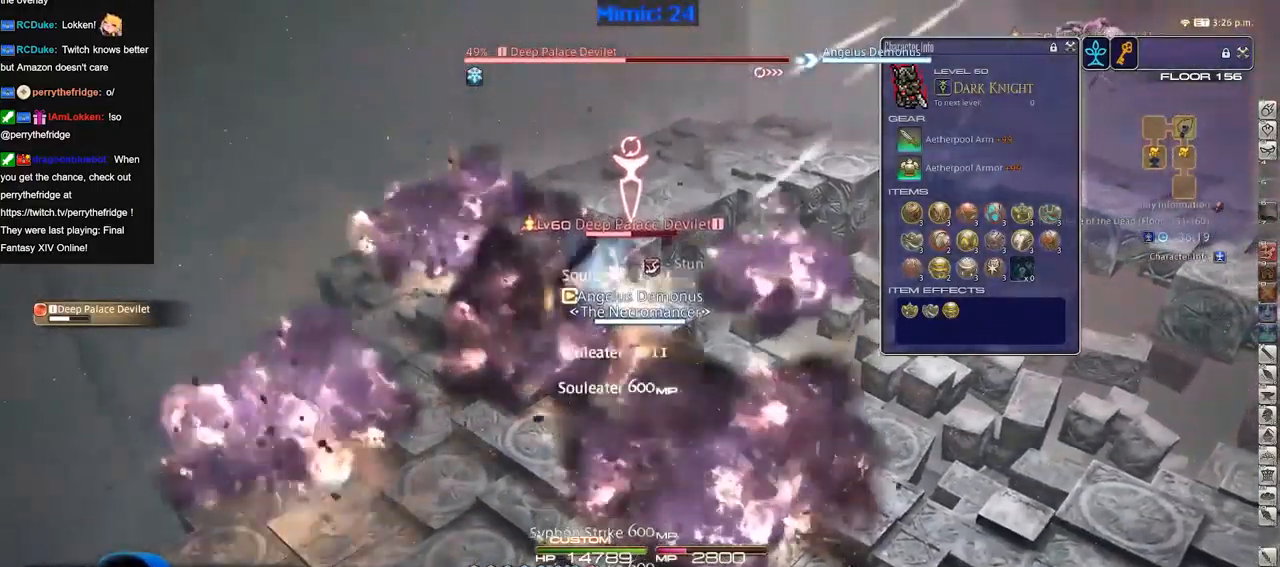
{"keys": [], "events": []}
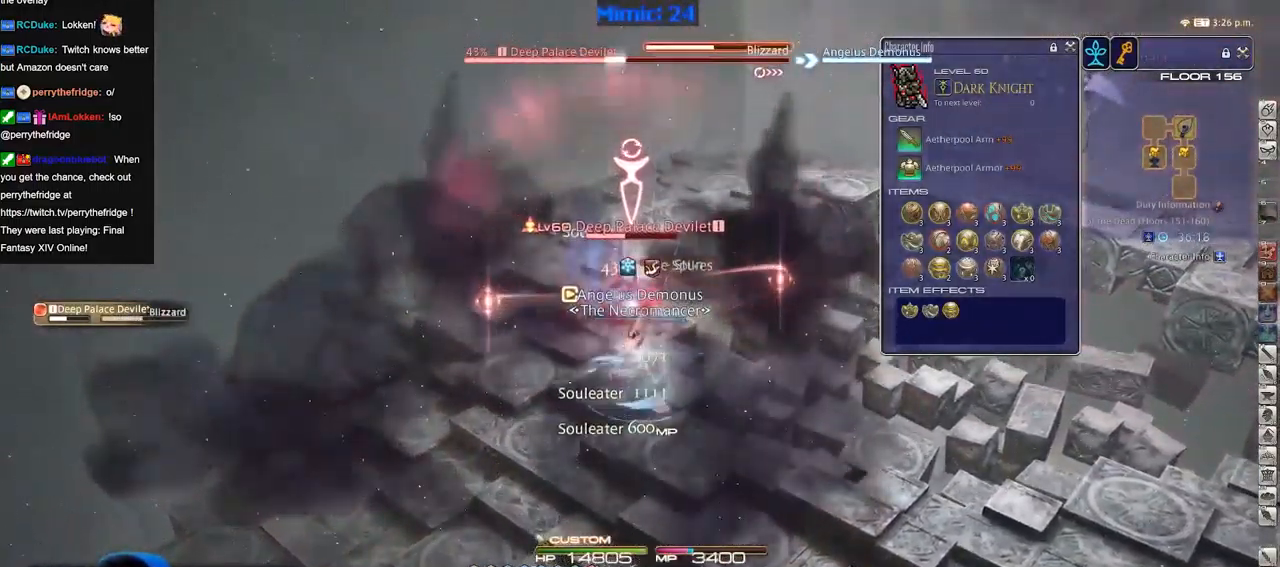
{"keys": [], "events": []}
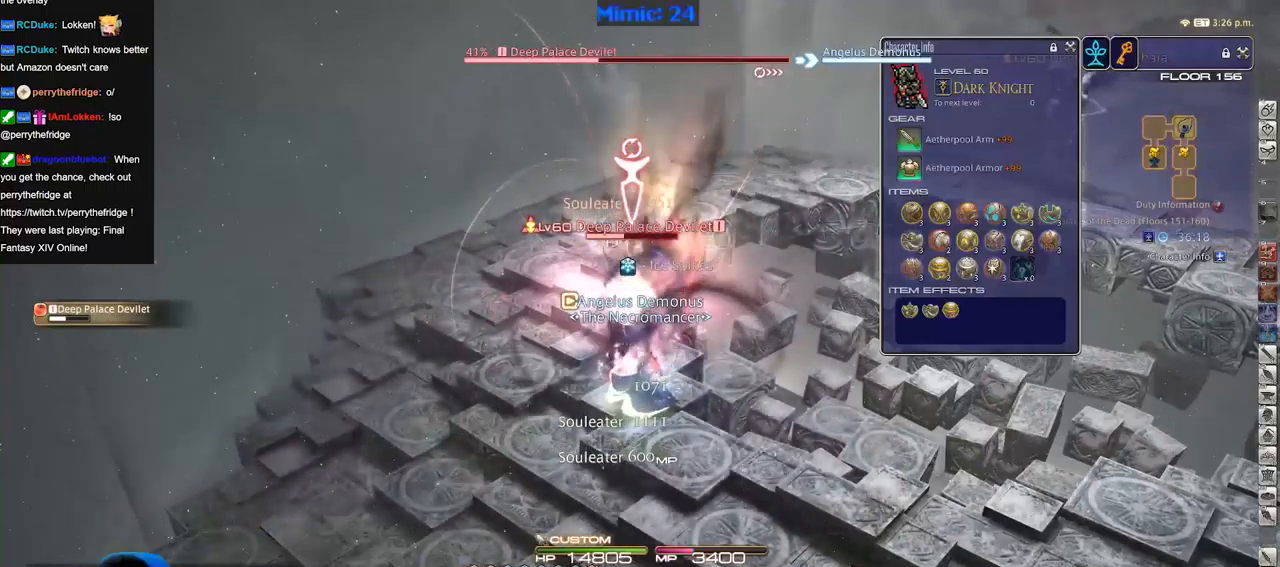
{"keys": [], "events": [[234, "a", "down"], [367, "a", "up"]]}
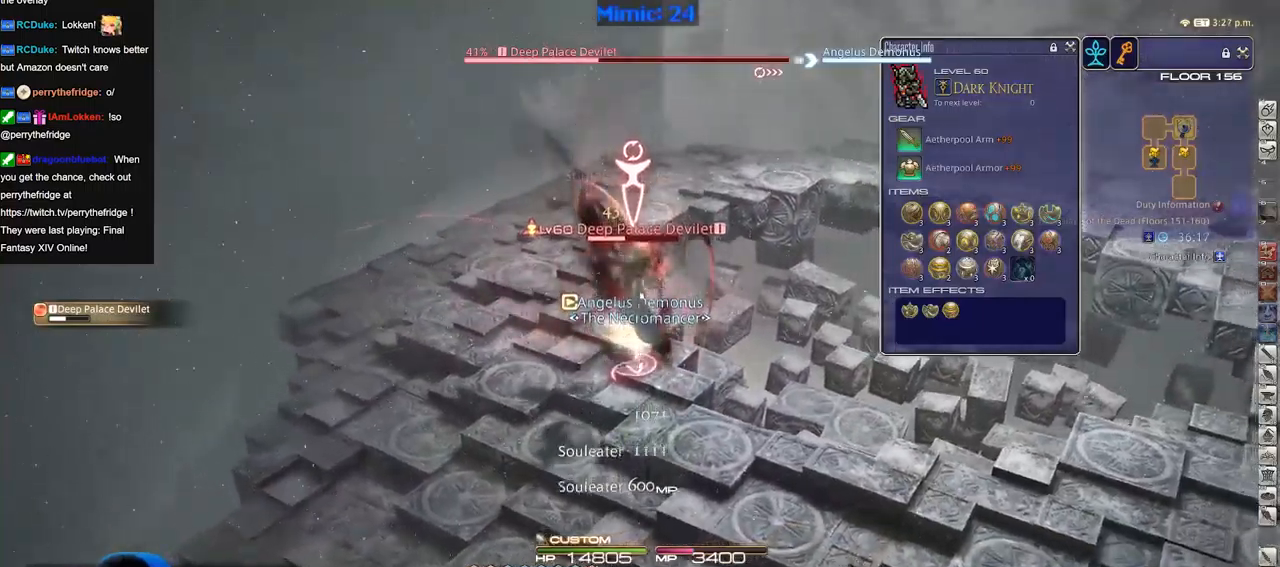
{"keys": [], "events": []}
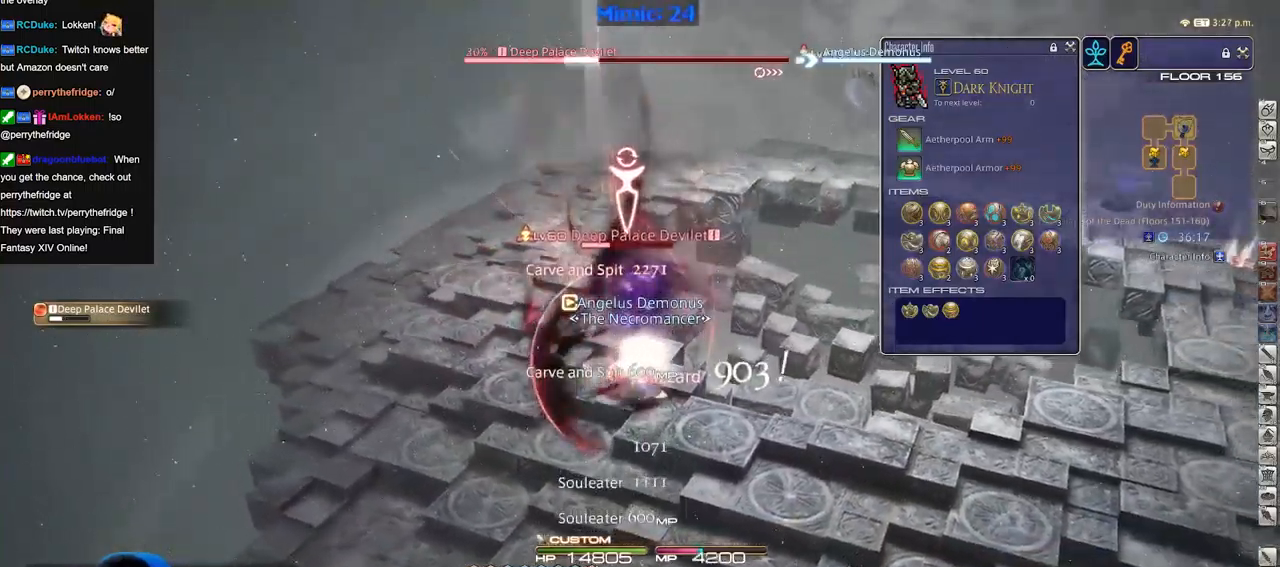
{"keys": [], "events": []}
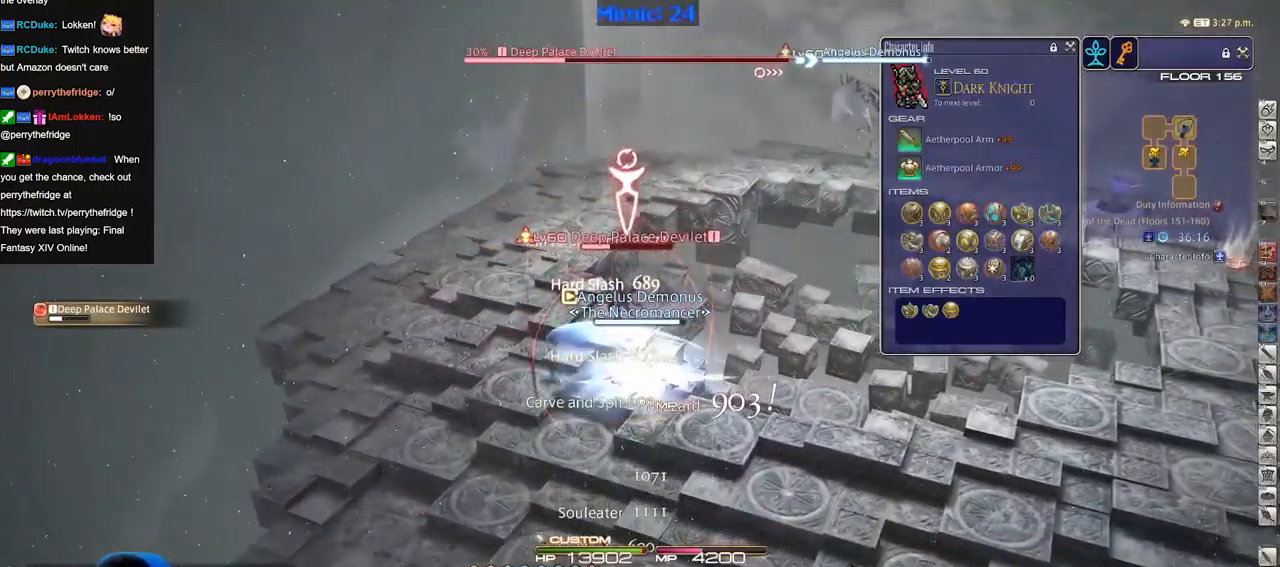
{"keys": [], "events": []}
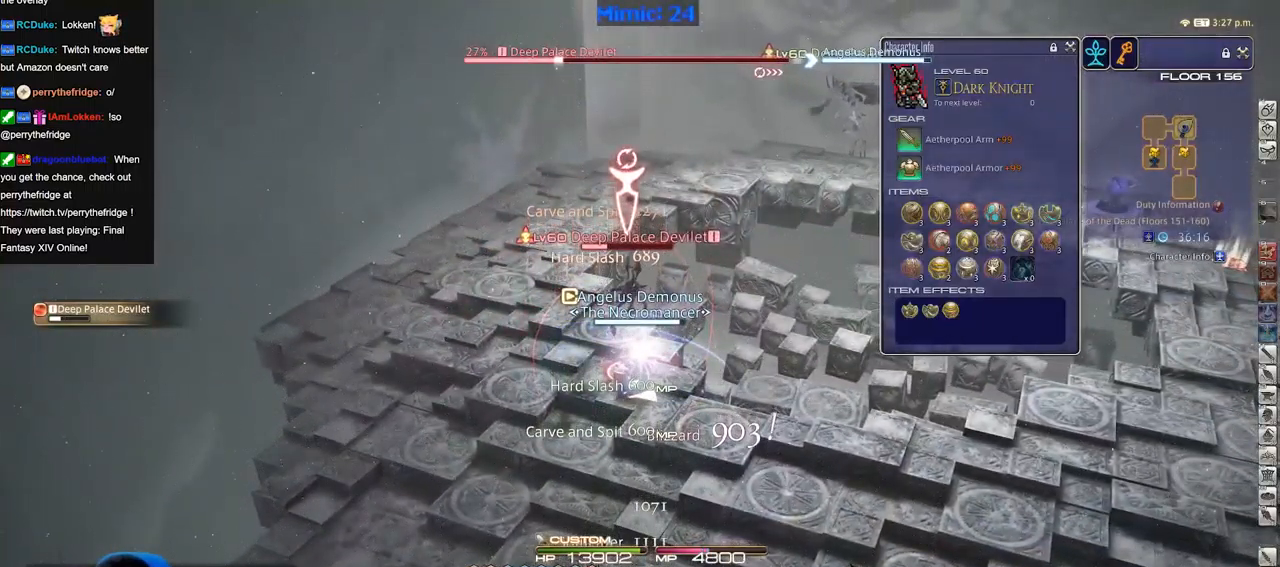
{"keys": [], "events": []}
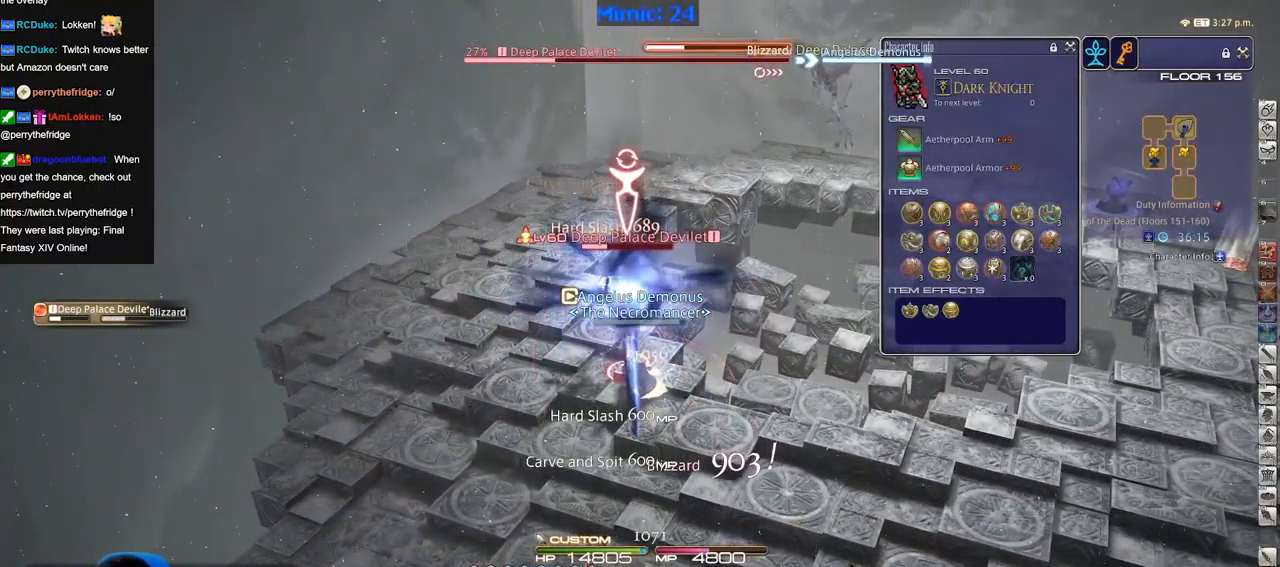
{"keys": ["a"], "events": [[267, "a", "down"], [450, "w", "down"], [500, "w", "up"]]}
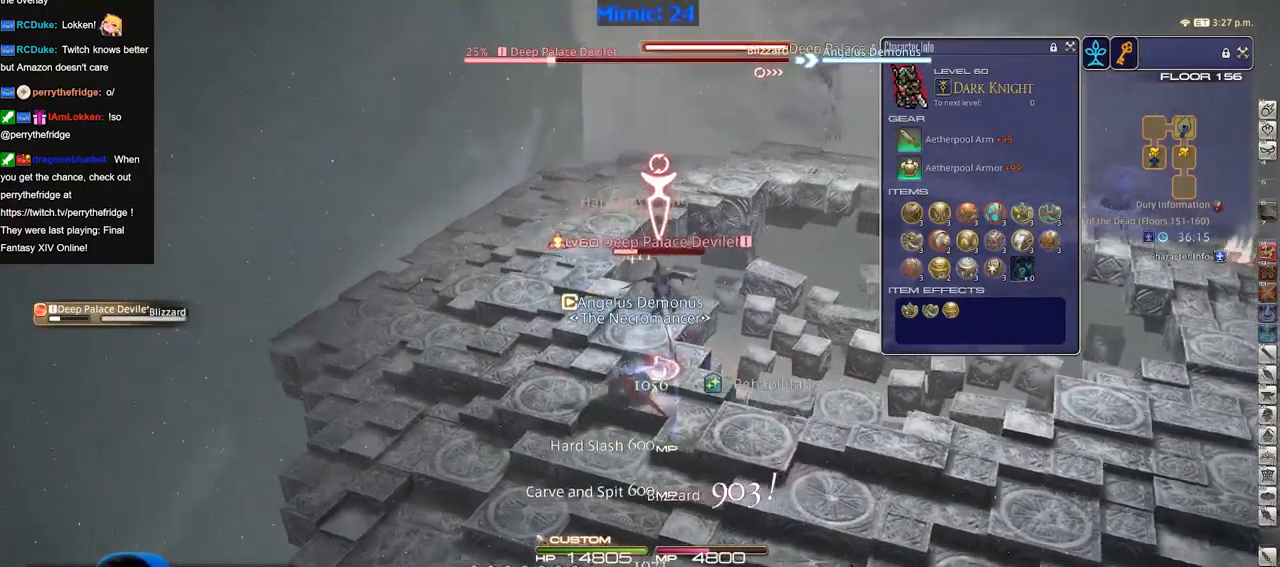
{"keys": [], "events": [[50, "a", "up"]]}
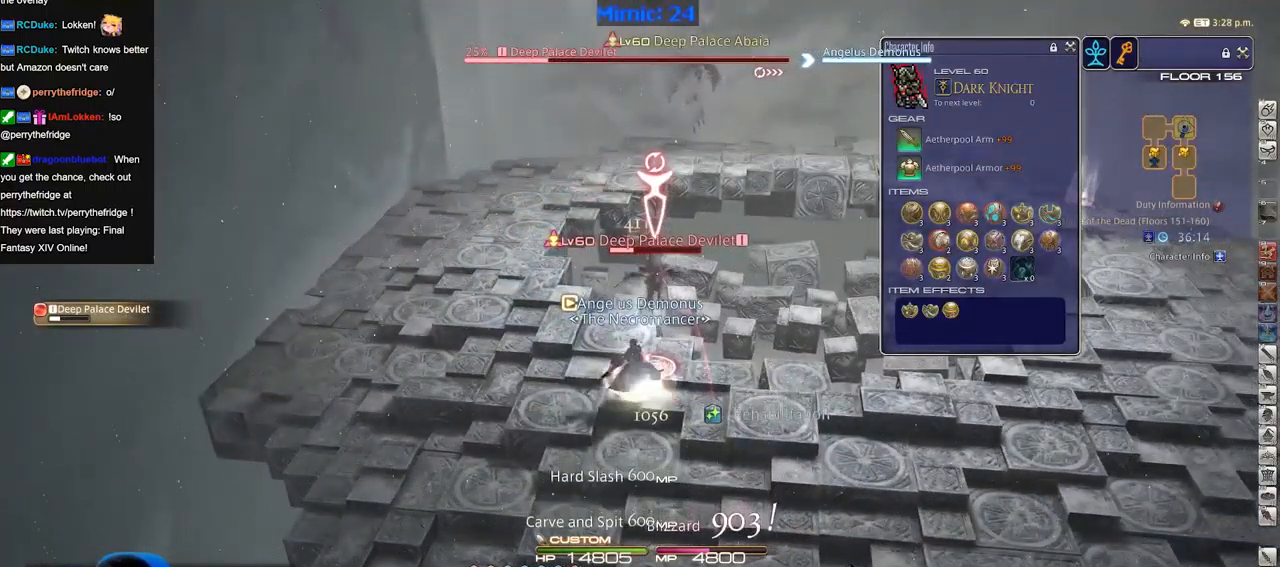
{"keys": [], "events": []}